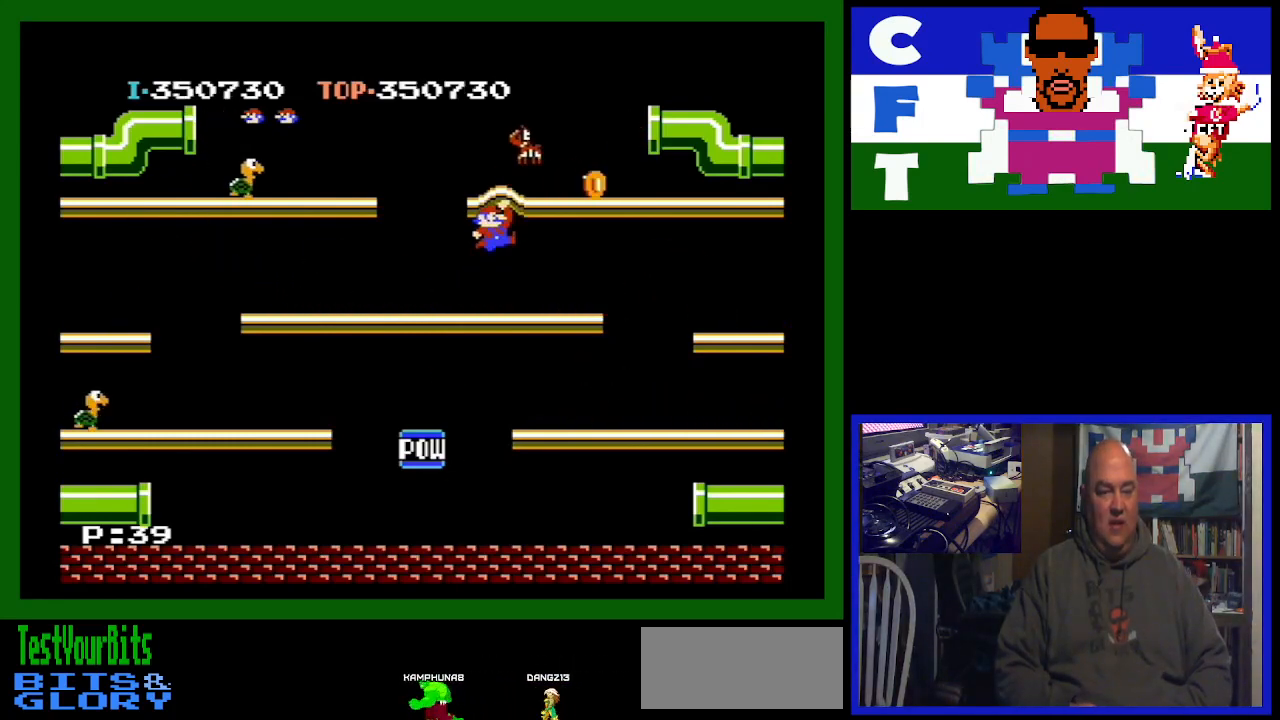
Gameplay with a controller (Nintendo layout); each line is a JSON object with the inputs held at the frame after it. "events" lists button and stick changes between this image and that frame as [ms after this image, input, new state], when the widget could be followed in between. Not read: L3 R3.
{"buttons": ["DPAD_RIGHT"], "events": [[333, "DPAD_RIGHT", "down"]]}
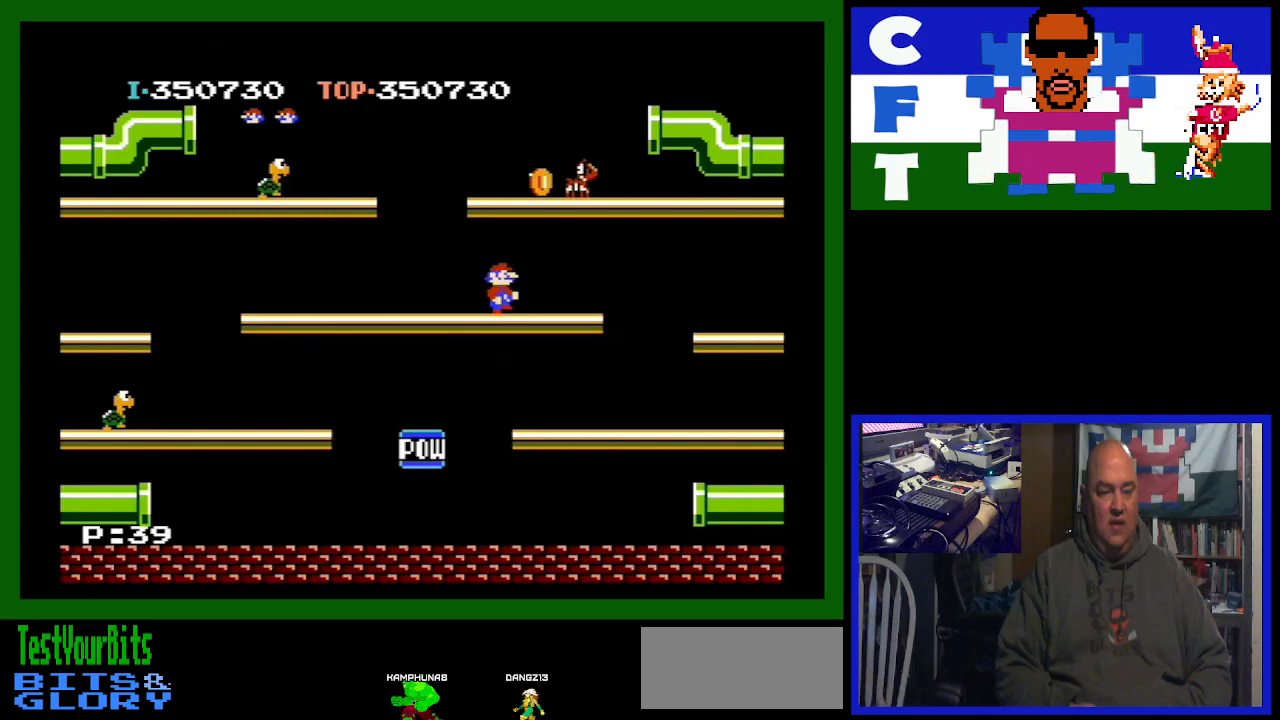
{"buttons": [], "events": [[33, "DPAD_RIGHT", "up"]]}
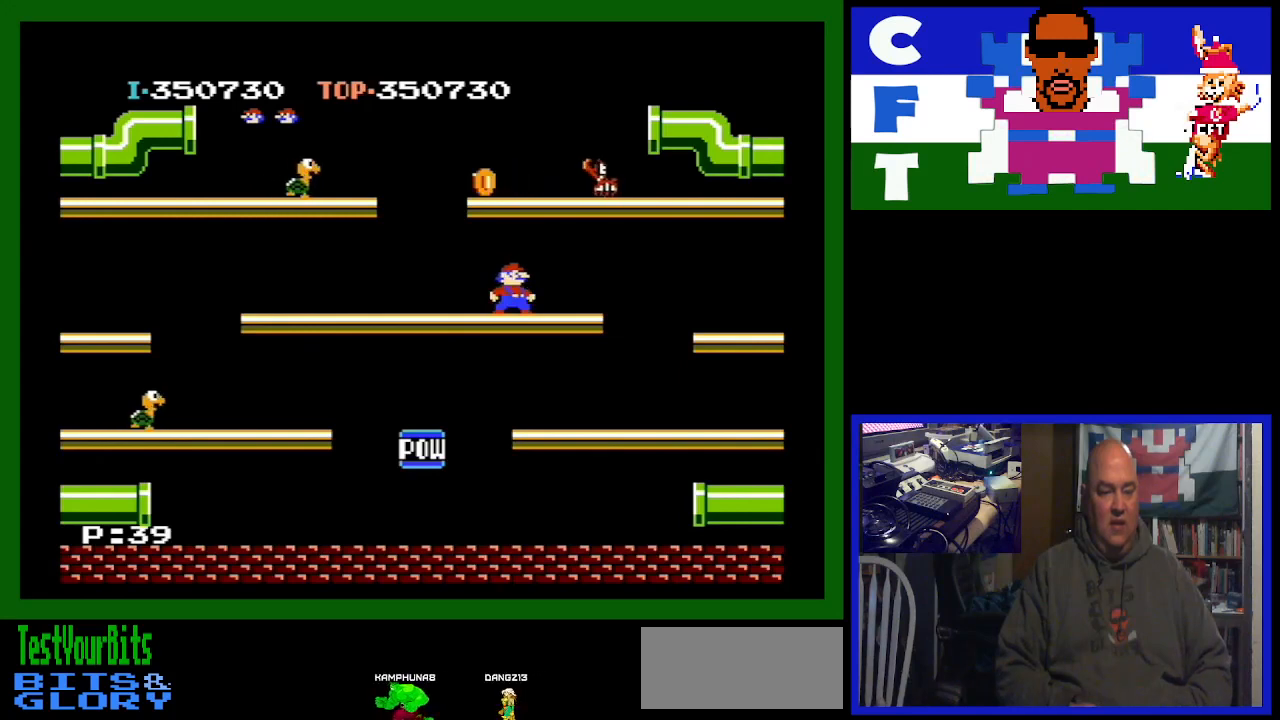
{"buttons": ["DPAD_LEFT"], "events": [[67, "DPAD_LEFT", "down"]]}
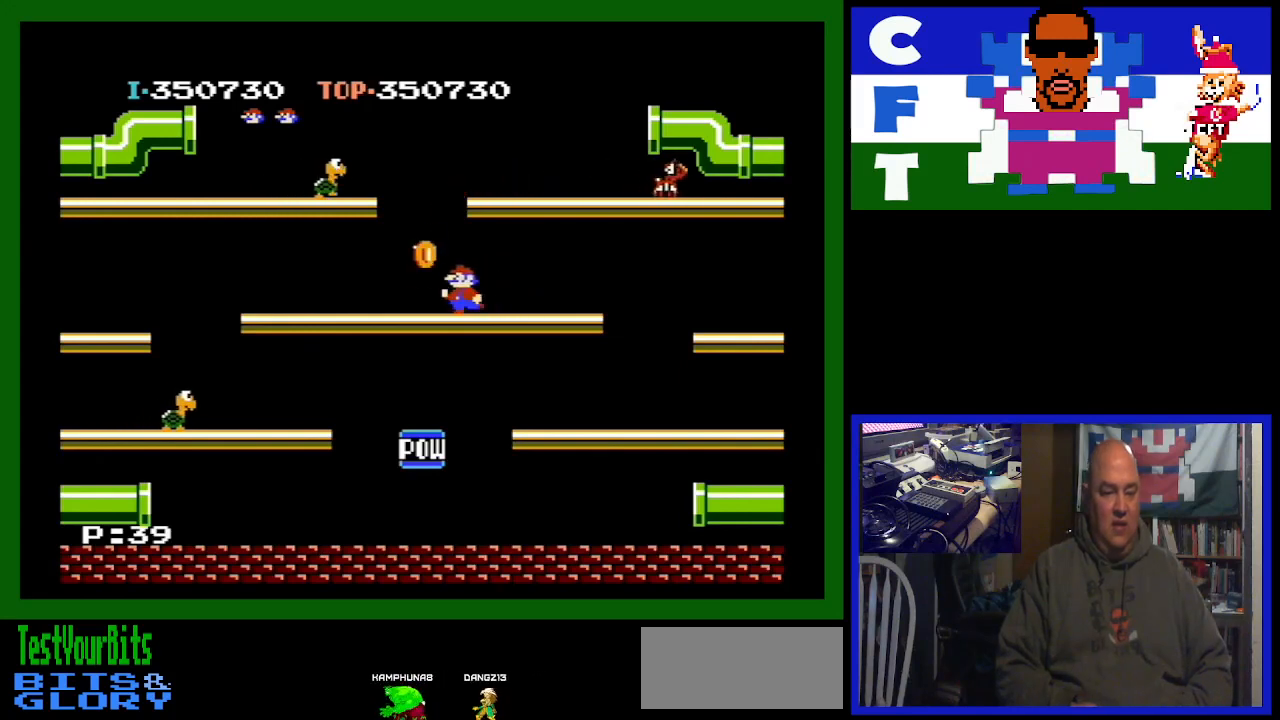
{"buttons": ["DPAD_LEFT"], "events": []}
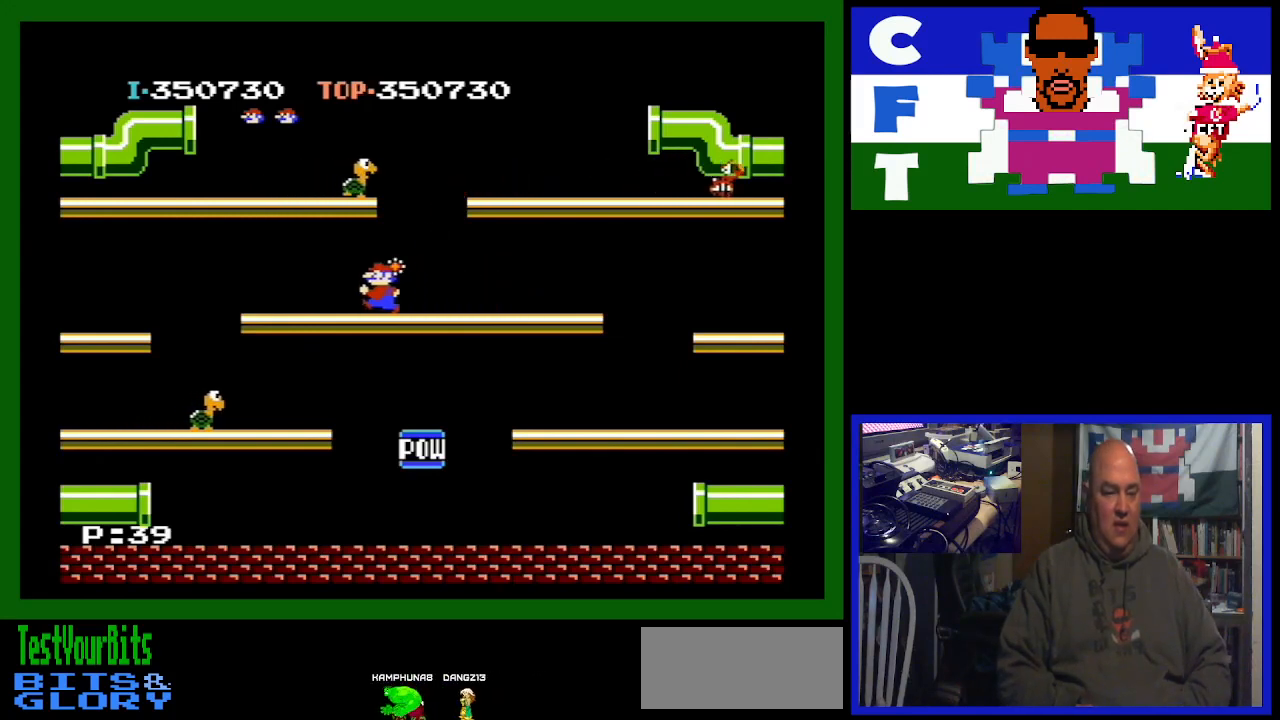
{"buttons": ["DPAD_RIGHT"], "events": [[67, "DPAD_LEFT", "up"], [100, "A", "down"], [200, "DPAD_RIGHT", "down"], [267, "A", "up"]]}
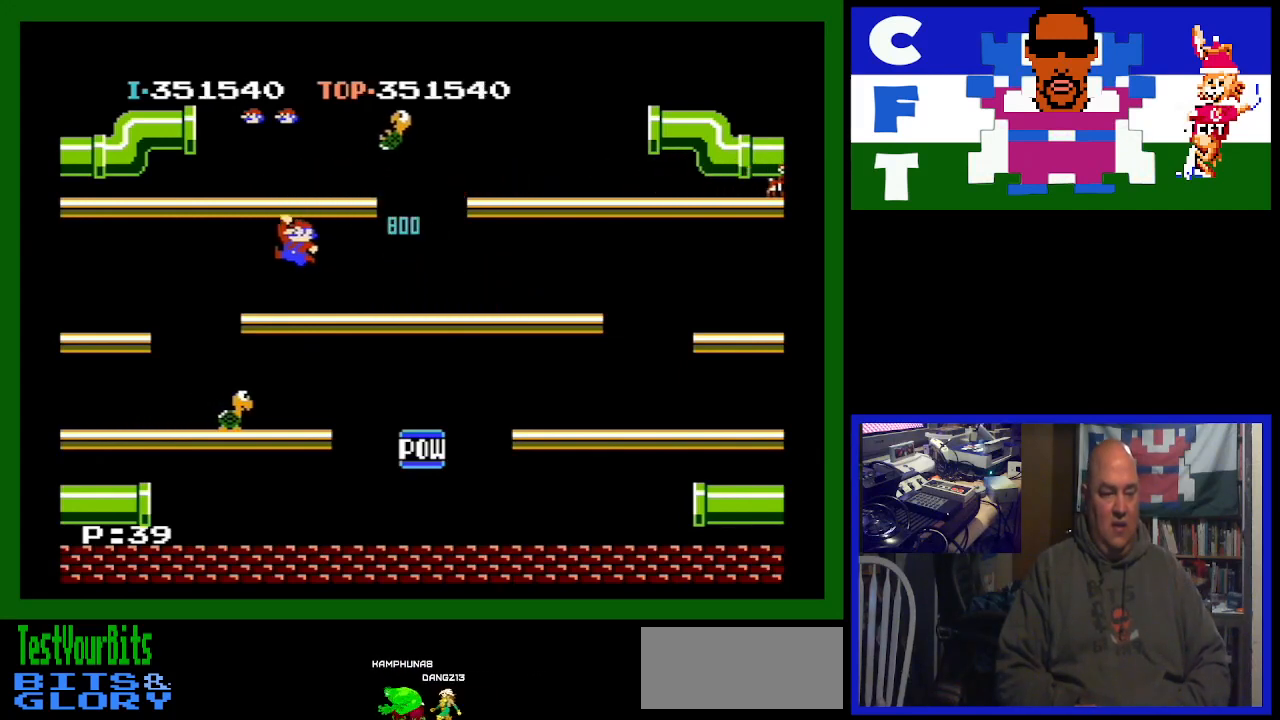
{"buttons": [], "events": [[300, "DPAD_RIGHT", "up"]]}
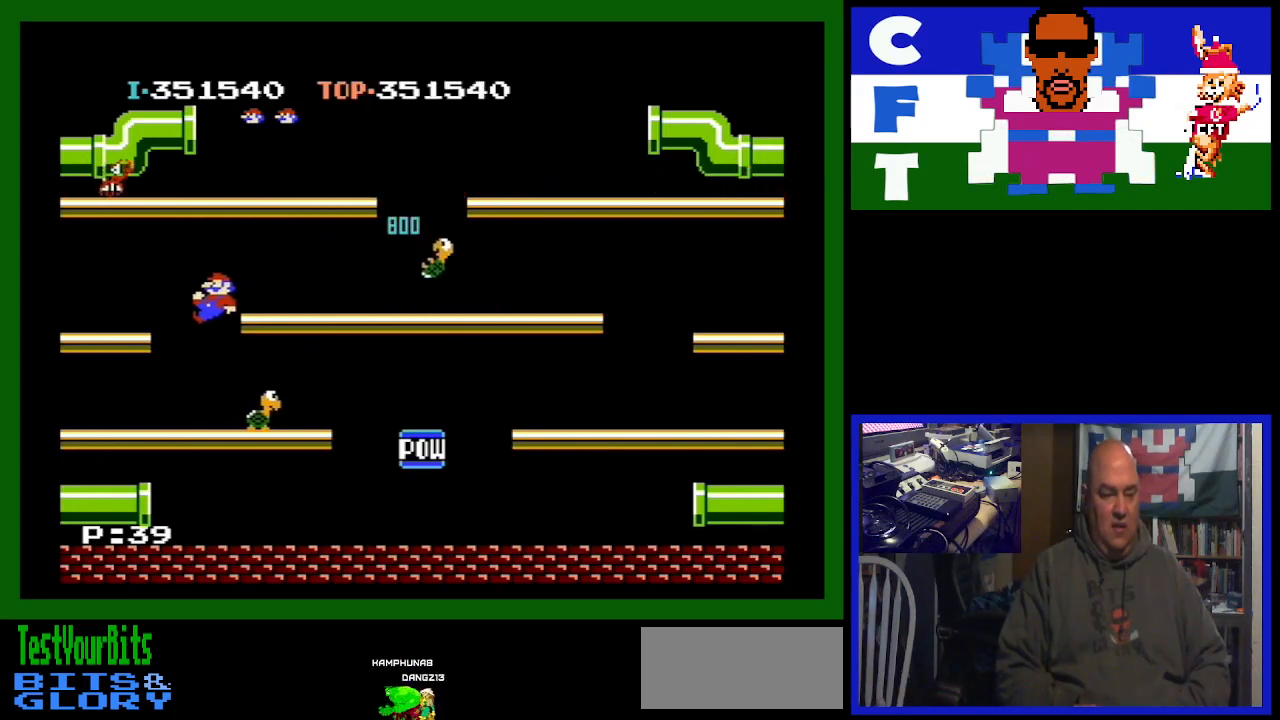
{"buttons": ["DPAD_RIGHT"], "events": [[133, "DPAD_RIGHT", "down"]]}
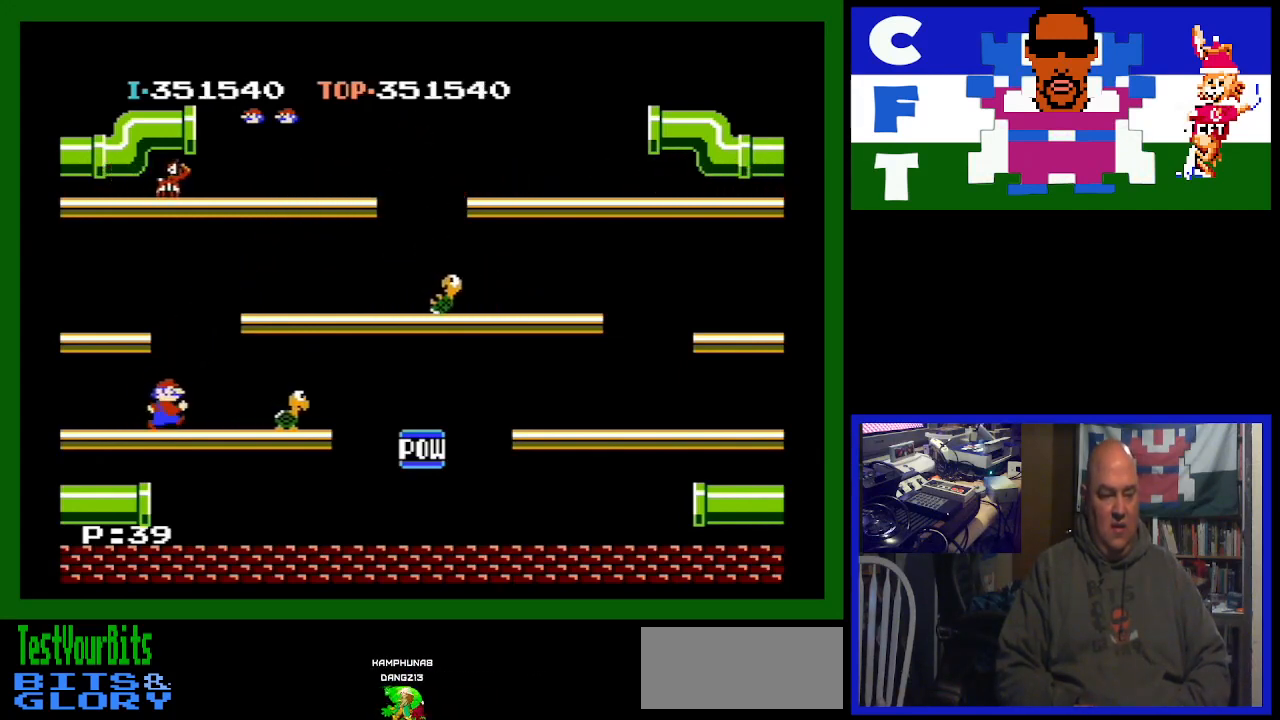
{"buttons": ["DPAD_RIGHT"], "events": [[100, "A", "down"], [300, "A", "up"], [400, "DPAD_RIGHT", "up"], [467, "DPAD_RIGHT", "down"]]}
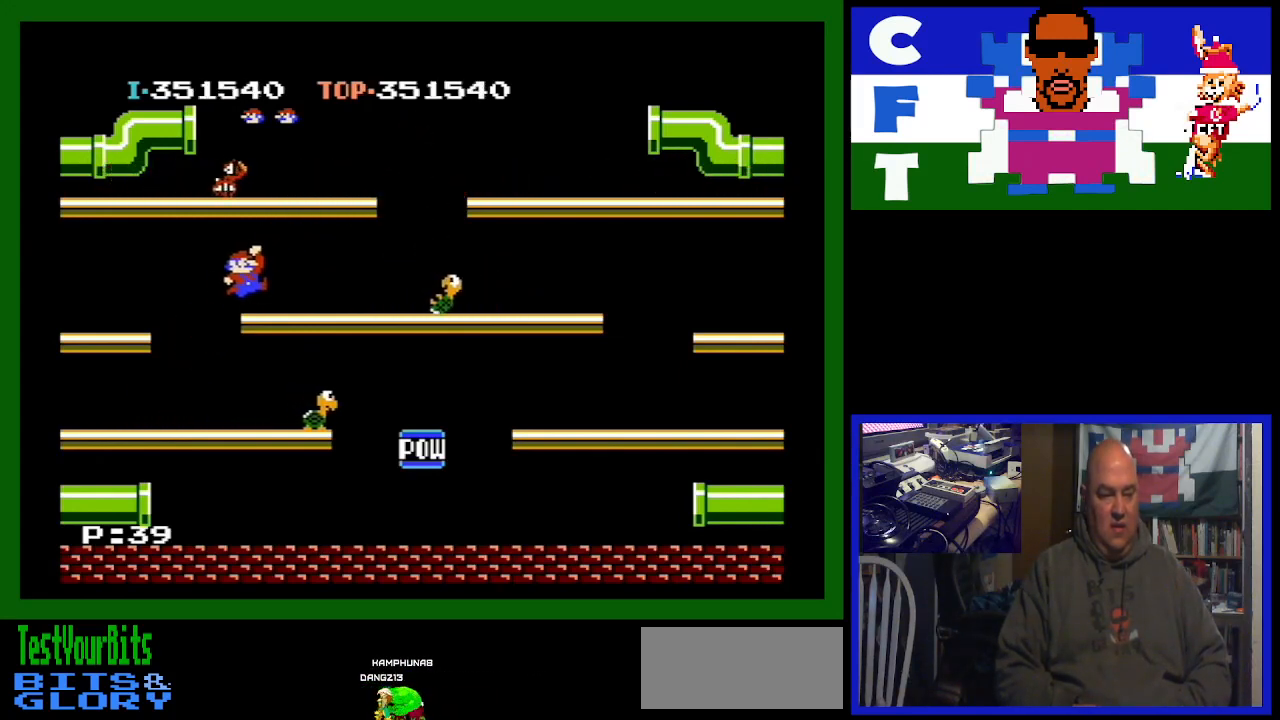
{"buttons": [], "events": [[233, "DPAD_RIGHT", "up"]]}
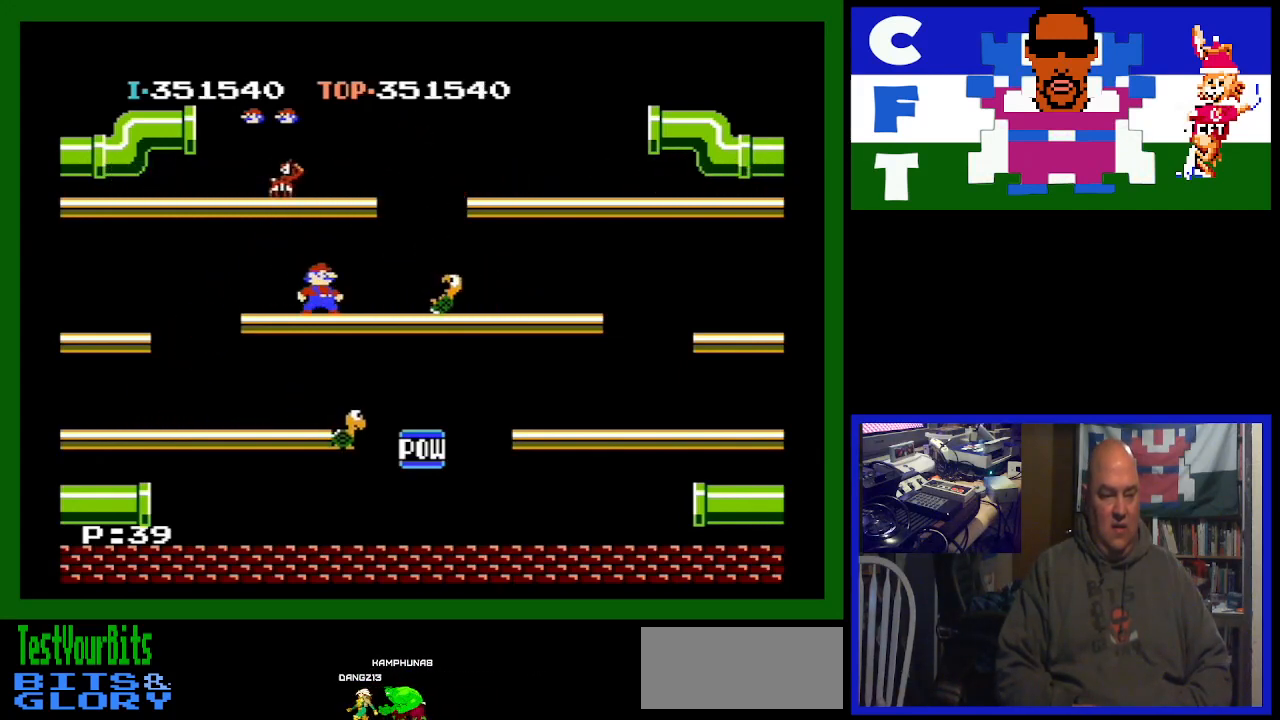
{"buttons": ["A"], "events": [[300, "A", "down"]]}
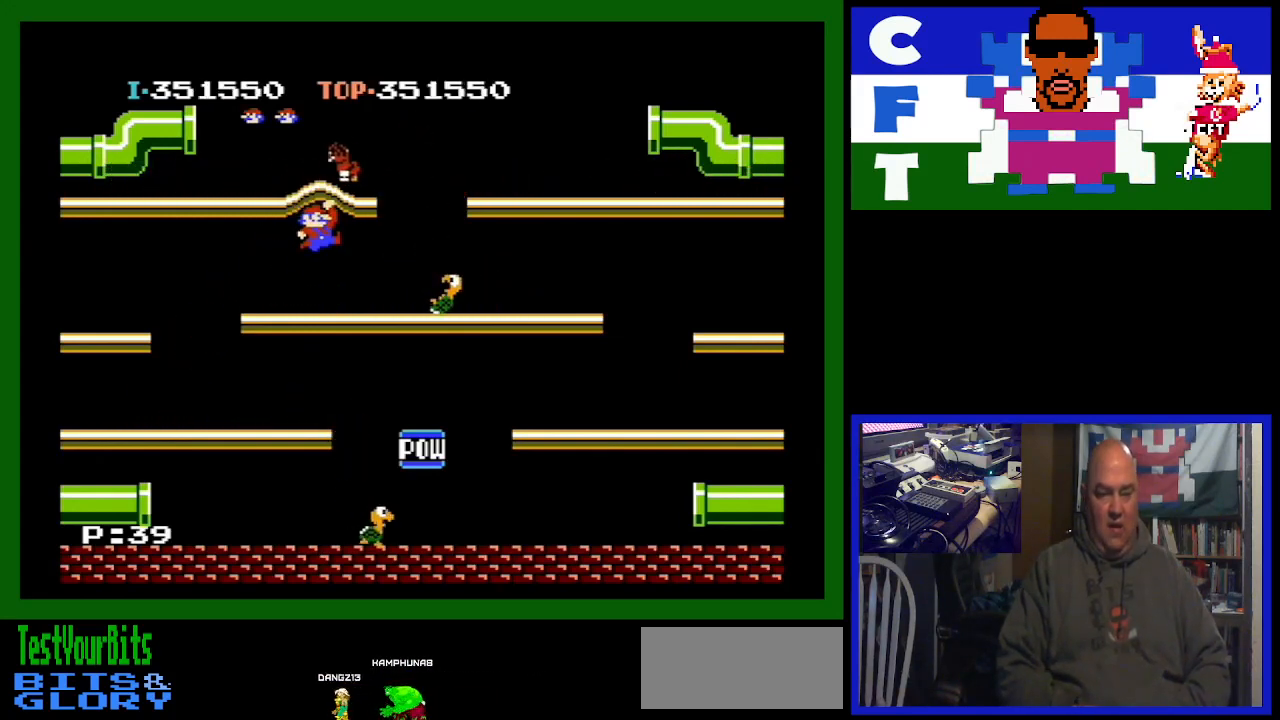
{"buttons": ["DPAD_RIGHT"], "events": [[67, "A", "up"], [267, "DPAD_RIGHT", "down"]]}
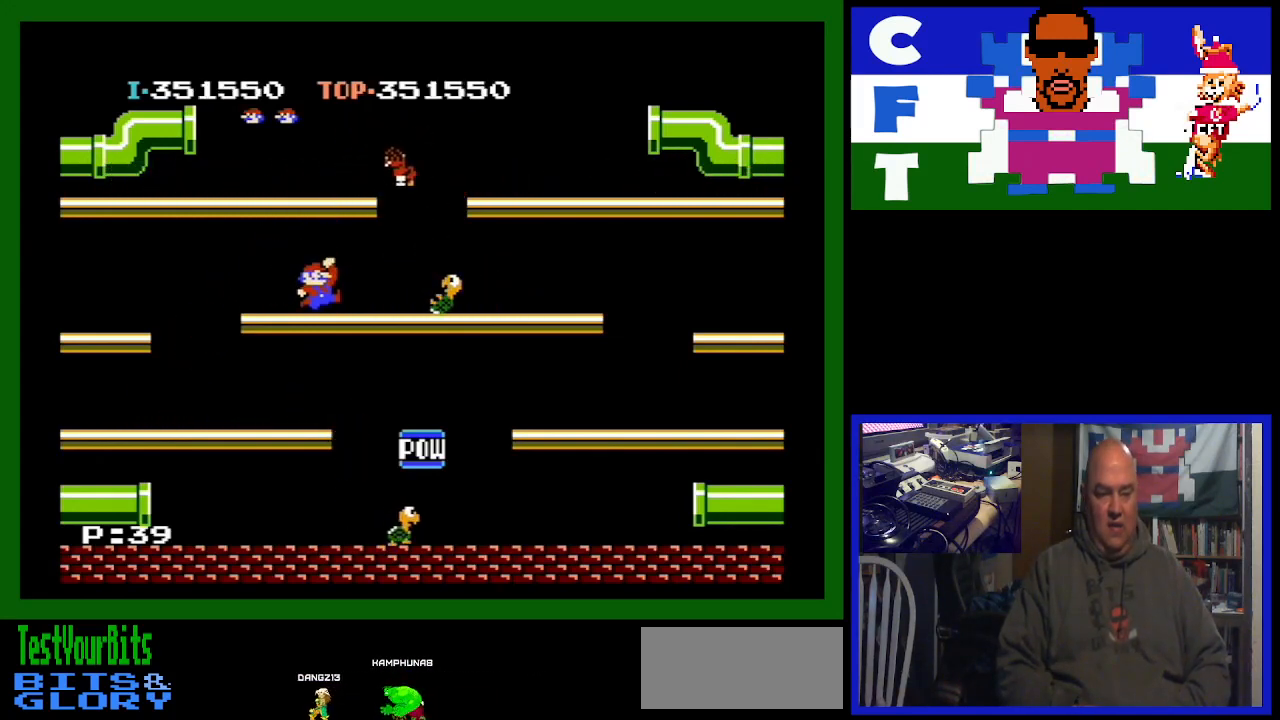
{"buttons": ["DPAD_RIGHT"], "events": []}
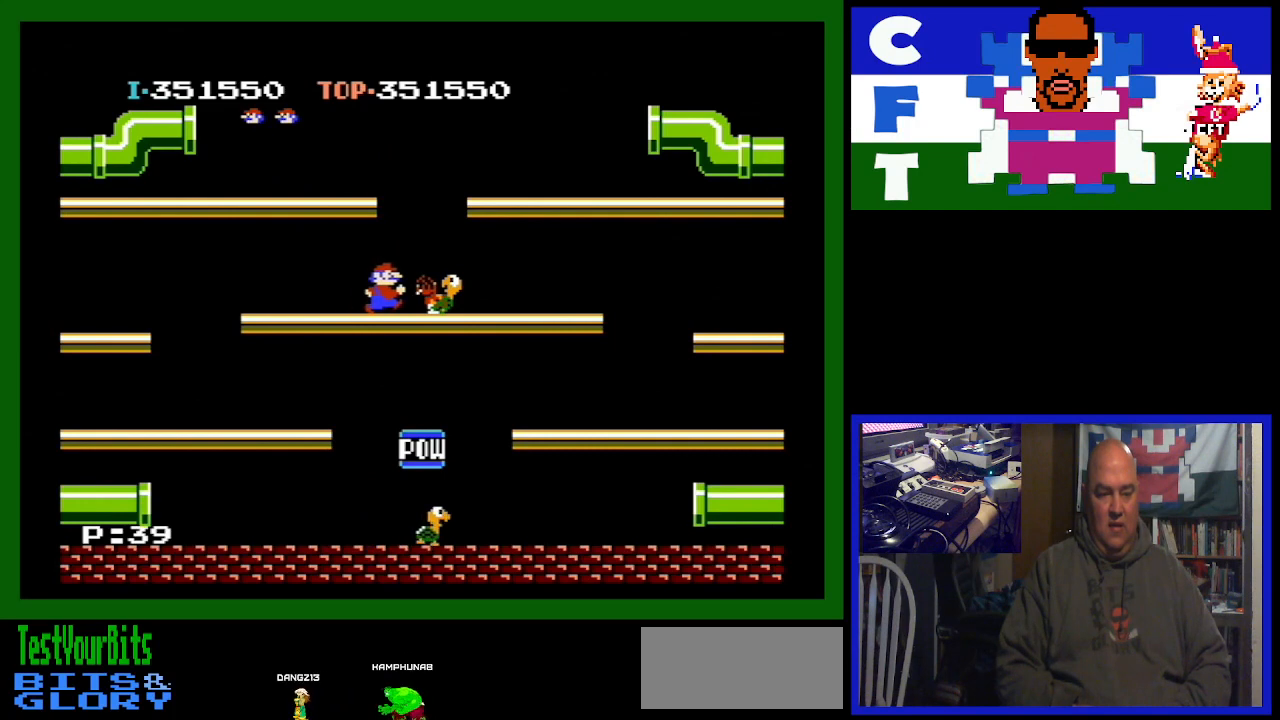
{"buttons": [], "events": [[400, "DPAD_RIGHT", "up"]]}
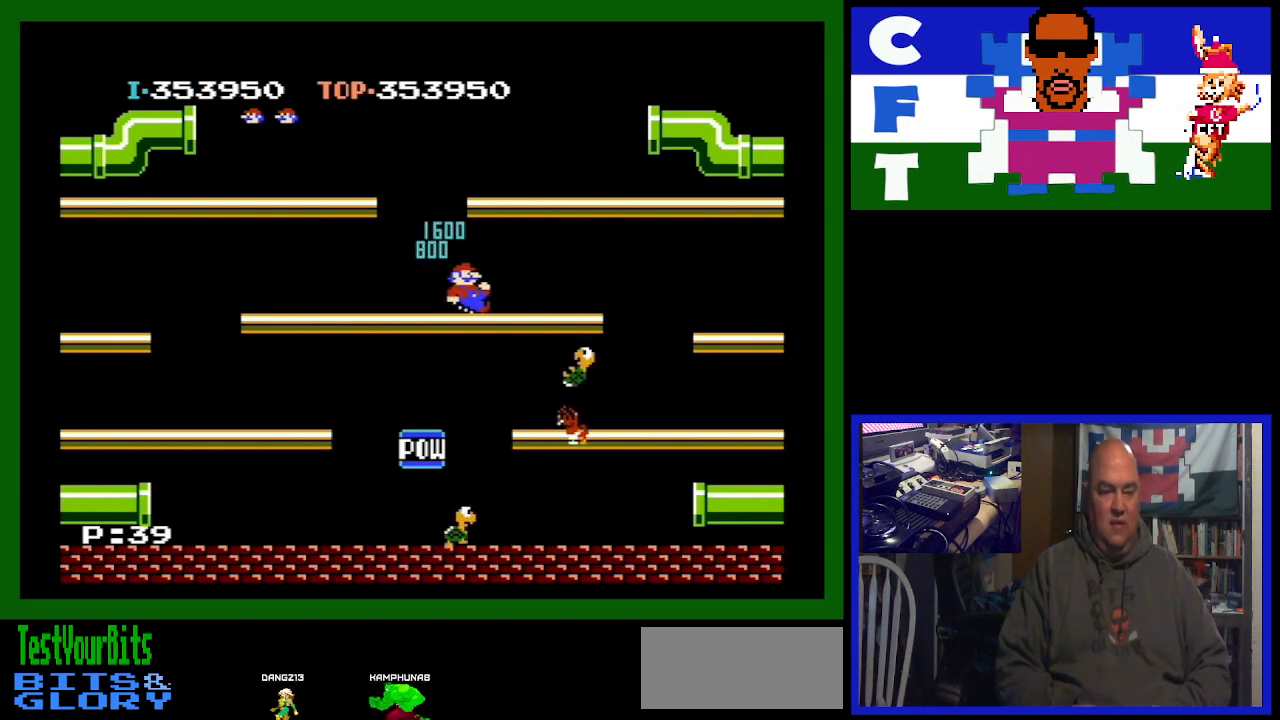
{"buttons": [], "events": []}
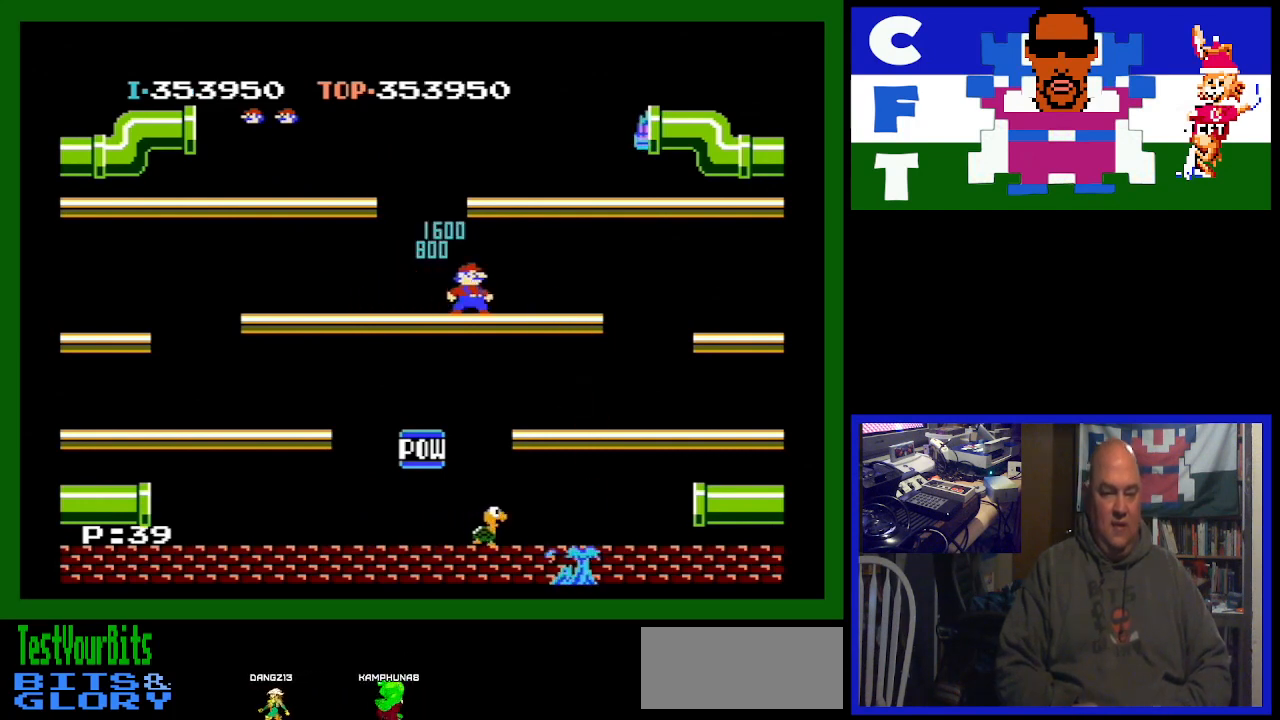
{"buttons": ["DPAD_RIGHT"], "events": [[167, "DPAD_RIGHT", "down"]]}
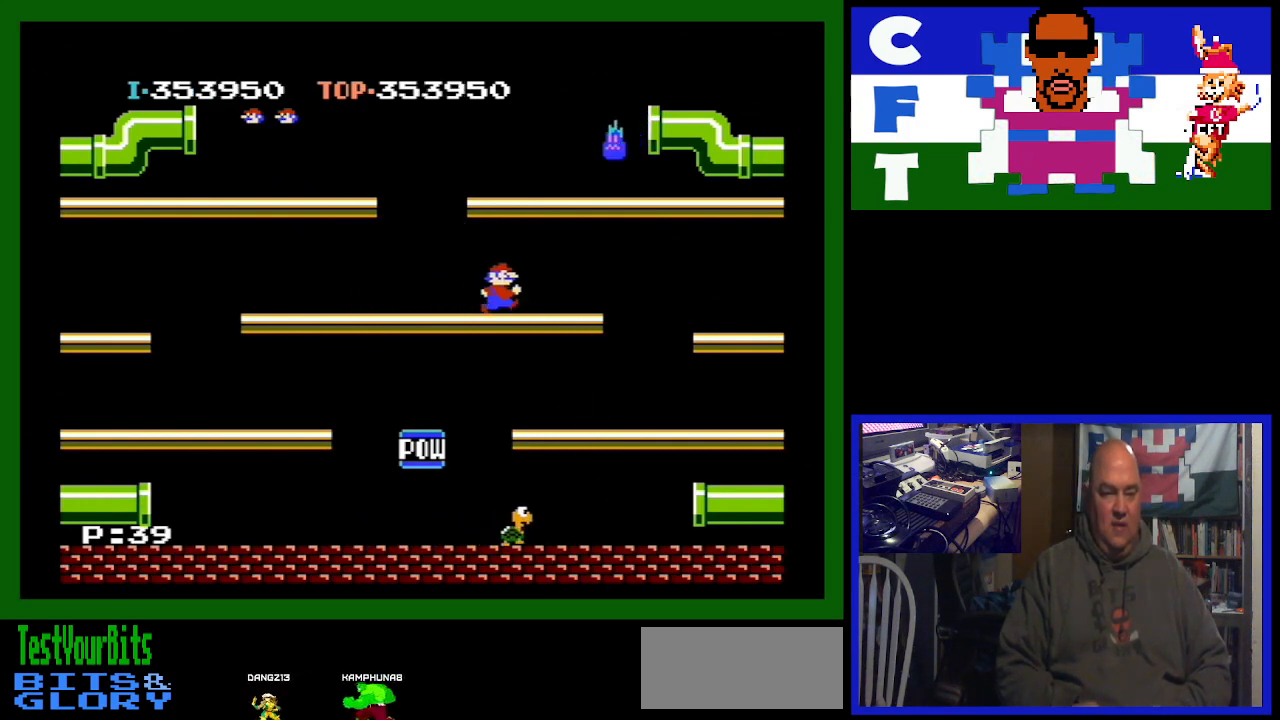
{"buttons": [], "events": [[33, "DPAD_RIGHT", "up"]]}
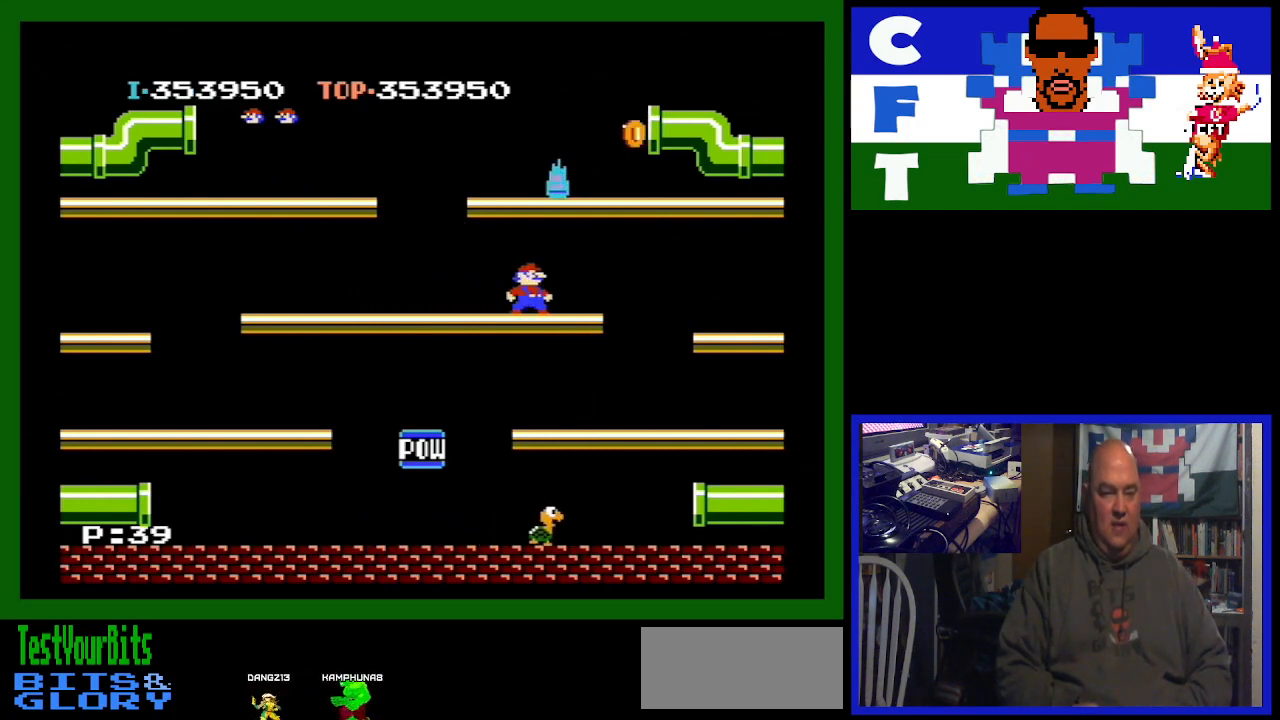
{"buttons": [], "events": [[33, "A", "down"], [200, "A", "up"]]}
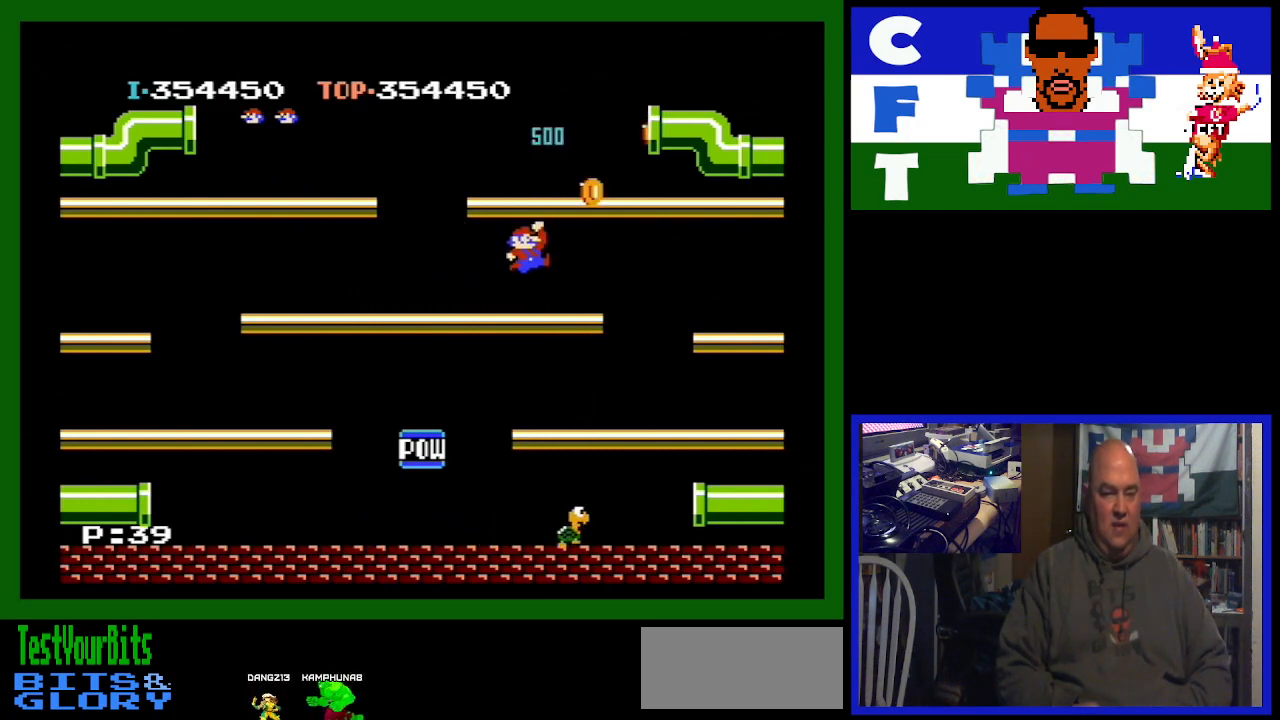
{"buttons": ["A"], "events": [[367, "A", "down"]]}
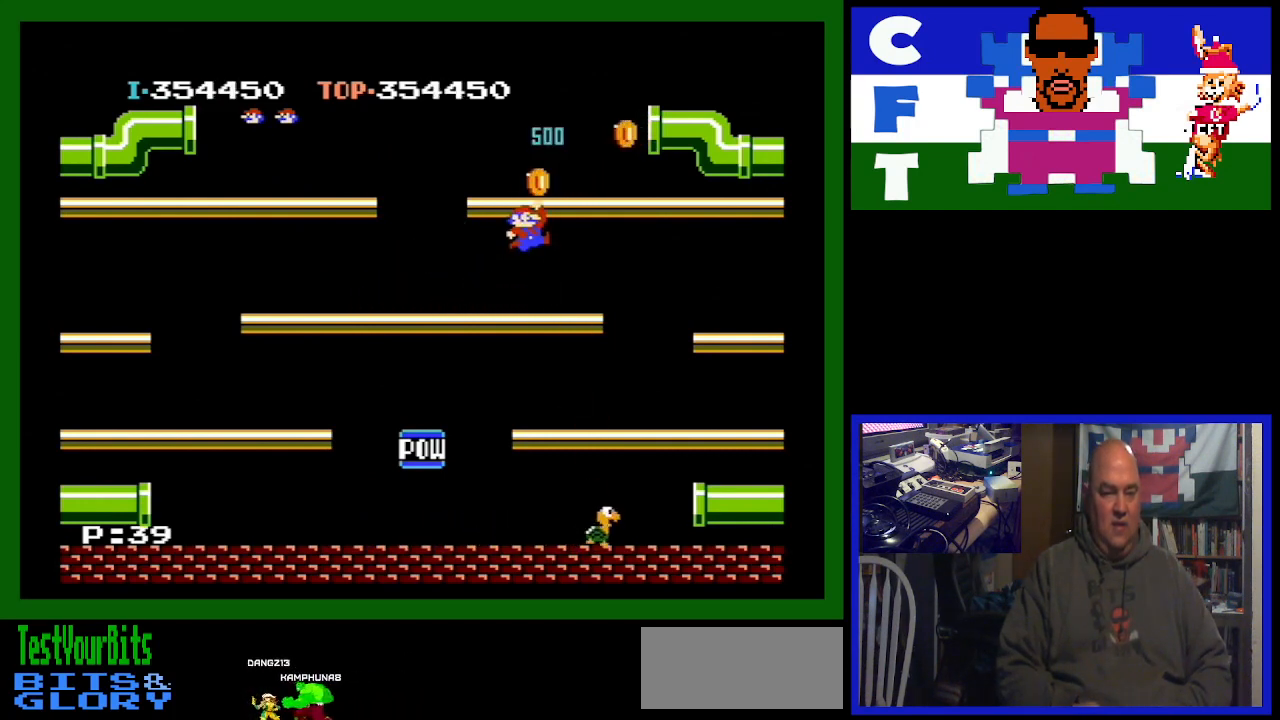
{"buttons": [], "events": [[100, "A", "up"]]}
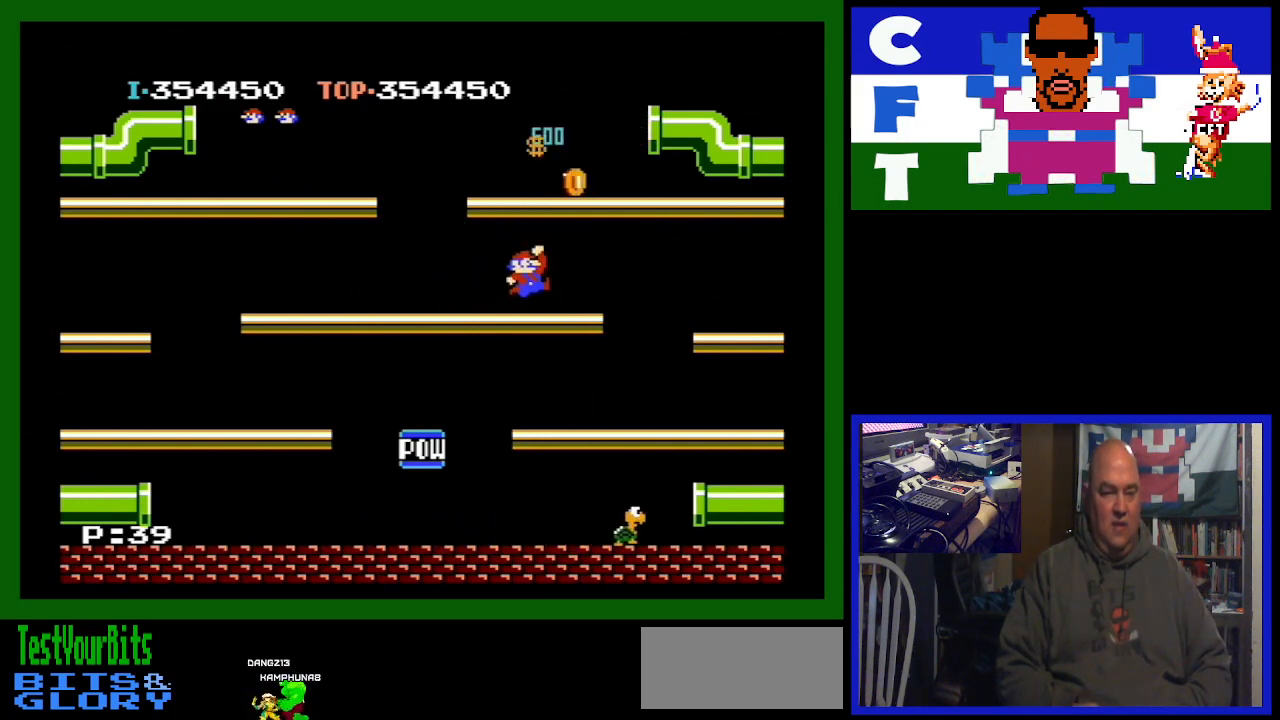
{"buttons": ["DPAD_LEFT"], "events": [[200, "A", "down"], [400, "A", "up"], [500, "DPAD_LEFT", "down"]]}
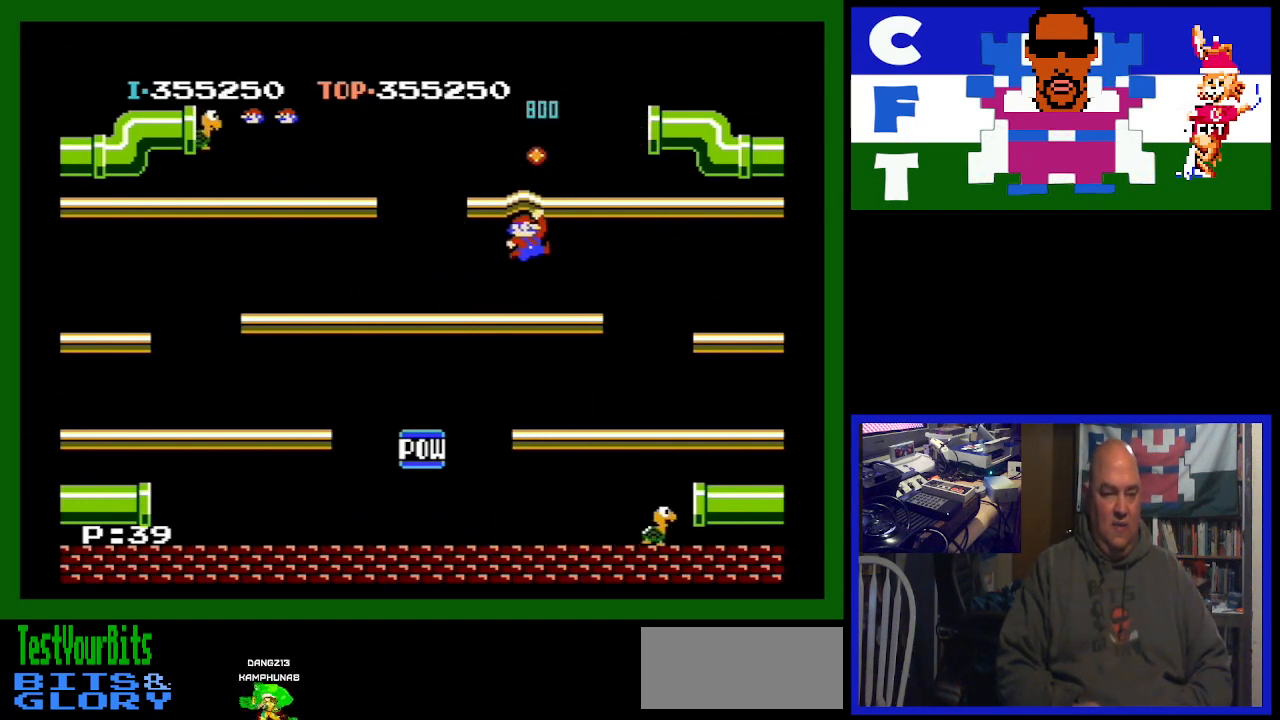
{"buttons": ["DPAD_LEFT"], "events": []}
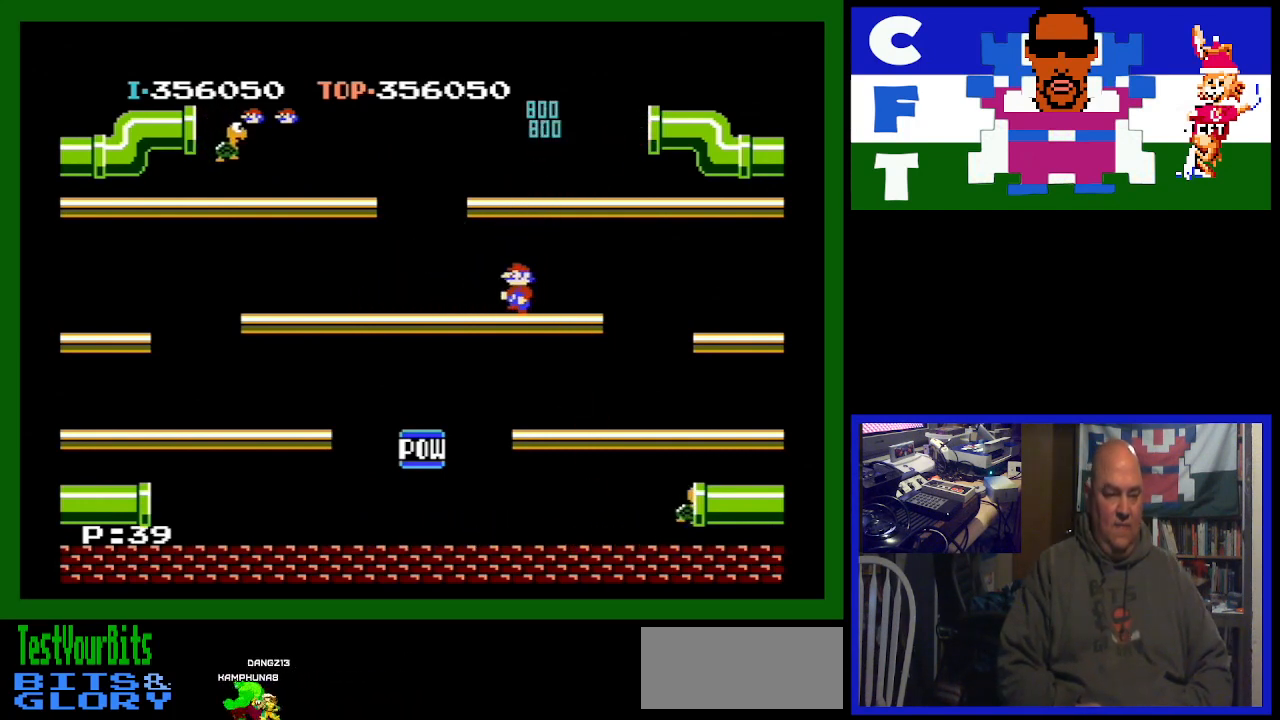
{"buttons": ["DPAD_LEFT"], "events": []}
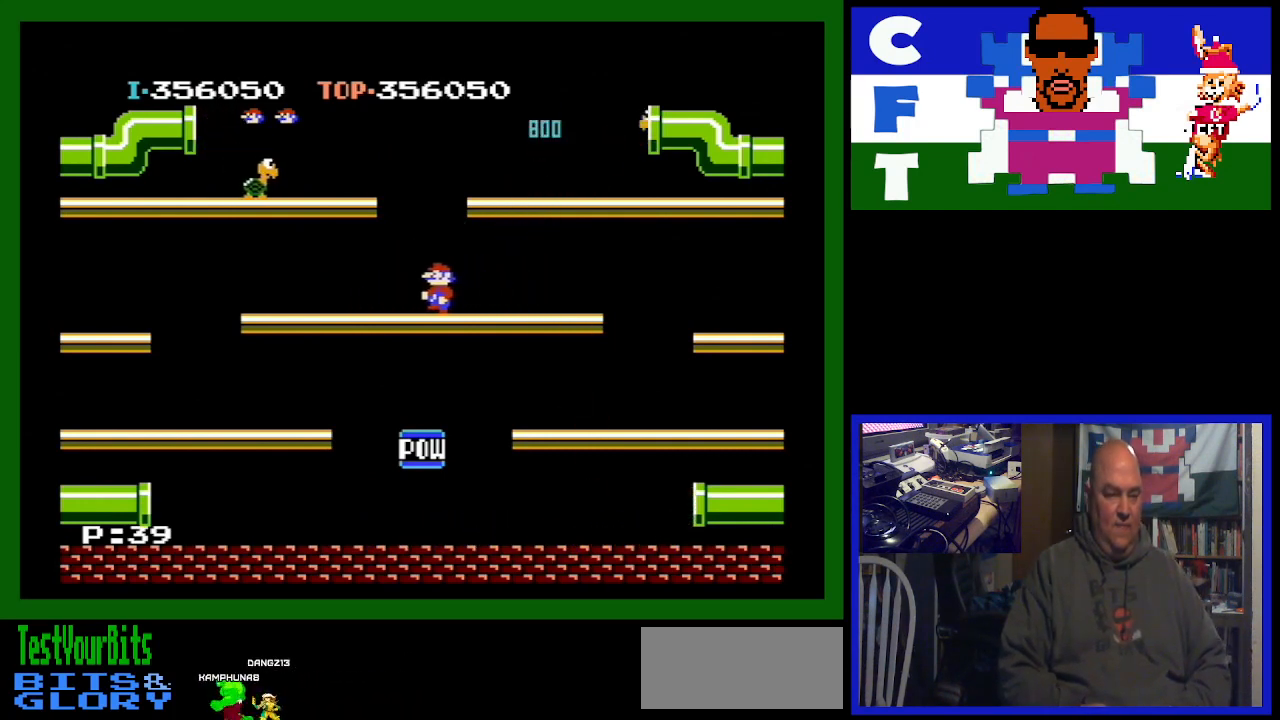
{"buttons": [], "events": [[500, "DPAD_LEFT", "up"]]}
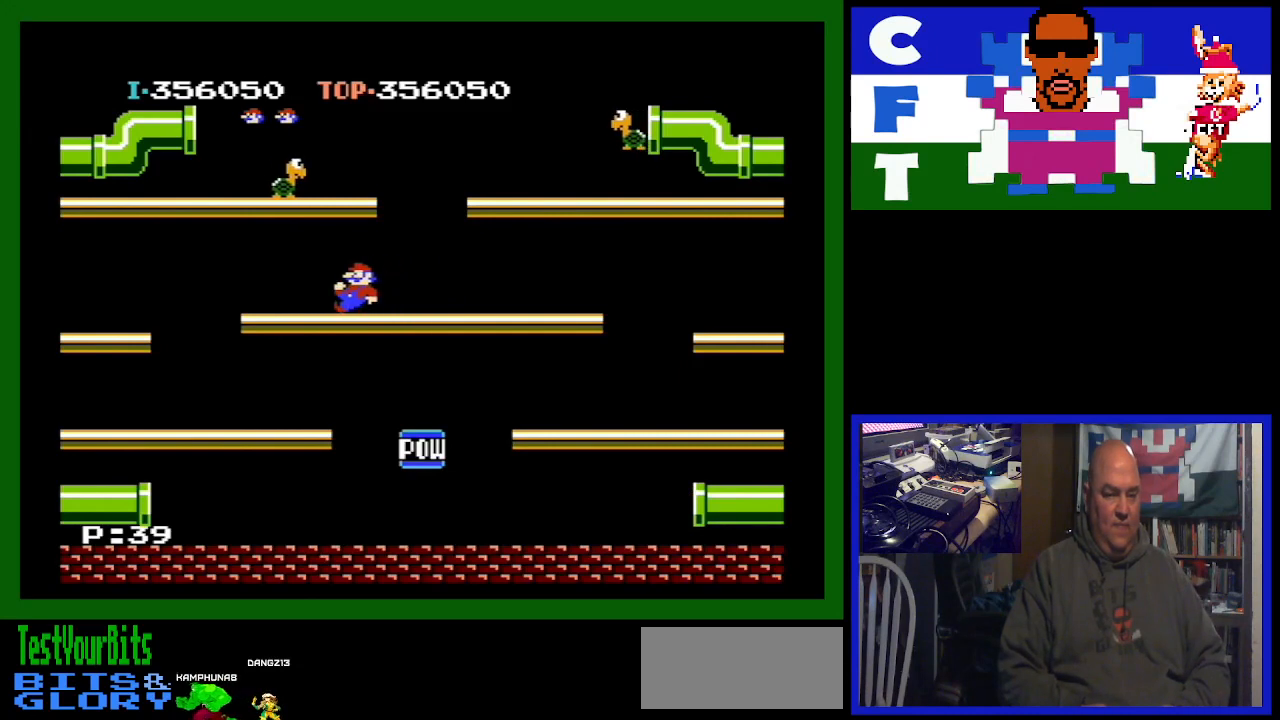
{"buttons": [], "events": []}
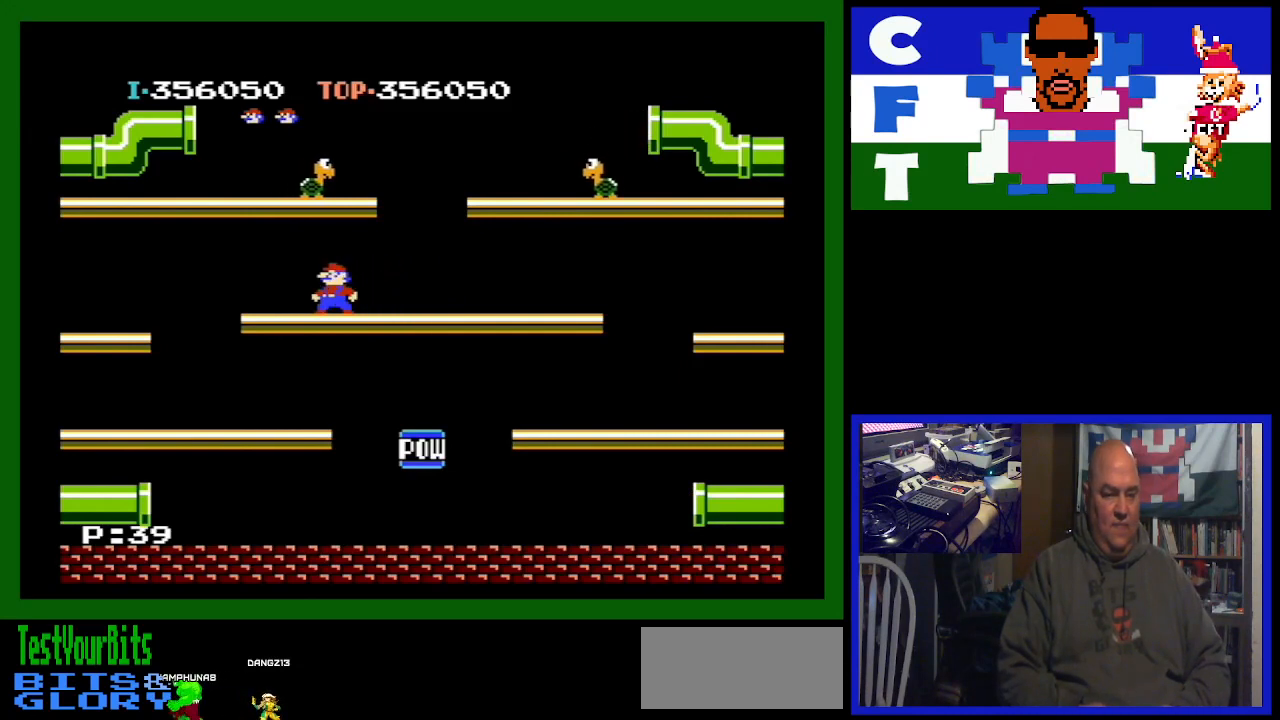
{"buttons": ["A"], "events": [[133, "DPAD_LEFT", "down"], [200, "DPAD_LEFT", "up"], [400, "A", "down"]]}
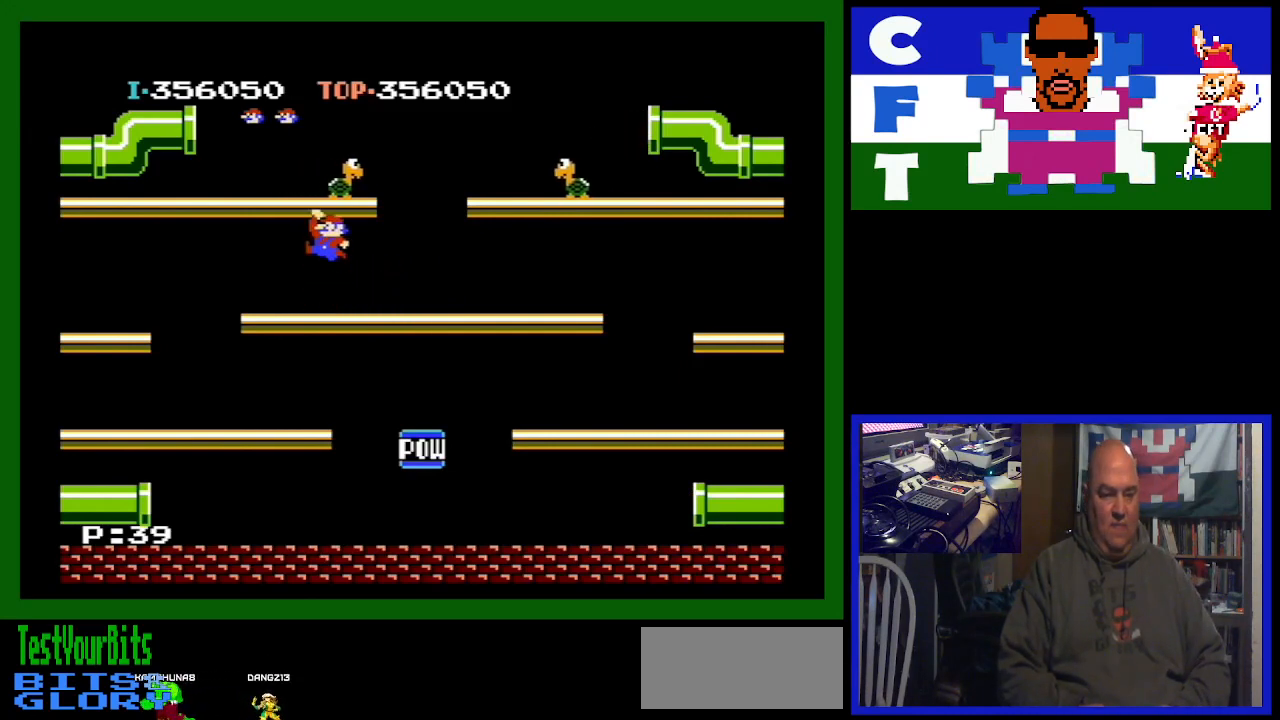
{"buttons": [], "events": [[100, "A", "up"]]}
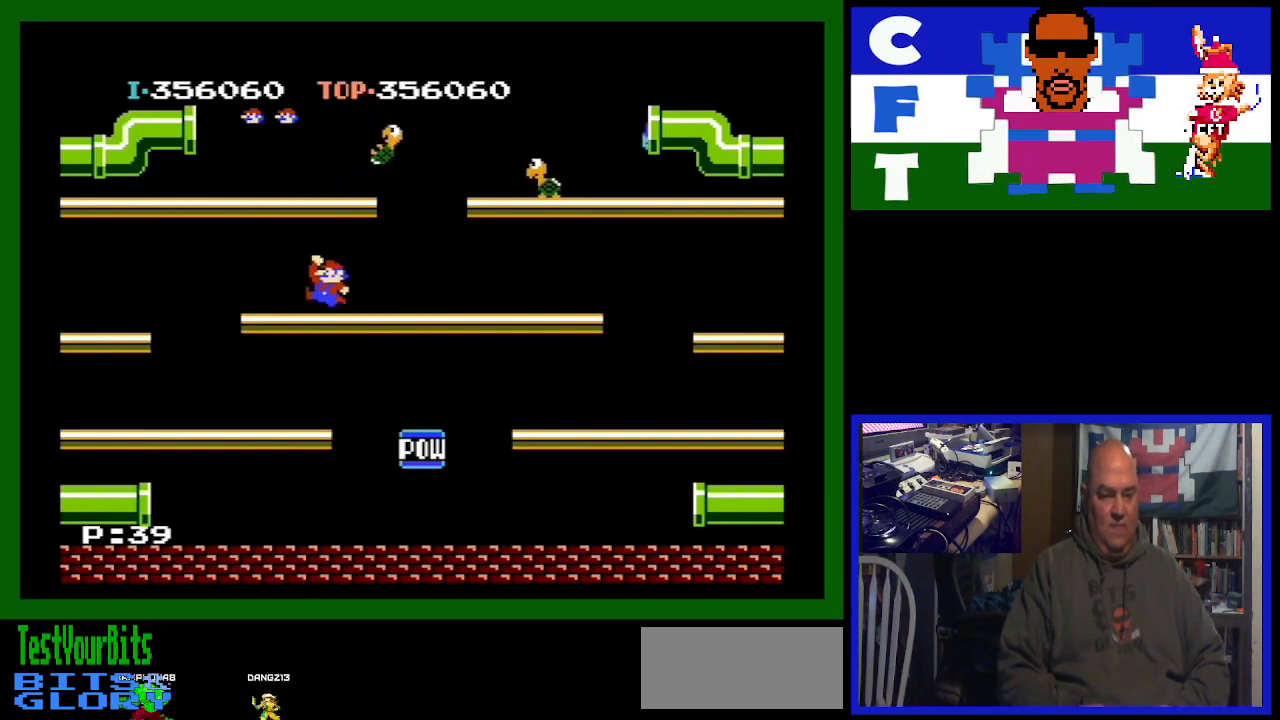
{"buttons": [], "events": []}